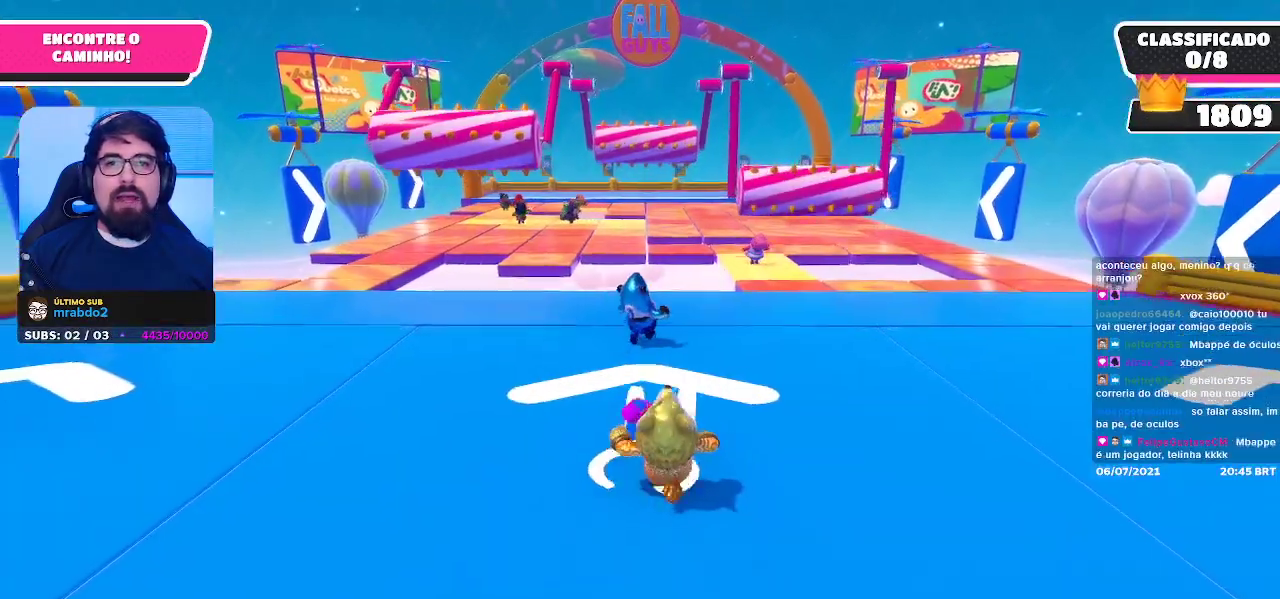
Gameplay with a controller (Xbox layout); each line is a JSON object with the inputs held at the frame after it. "events" lists button and stick changes between this image and that frame as [ms after this image, input, new state], when the widget could be followed in between.
{"buttons": [], "left_stick": "up-right", "right_stick": "down-right", "events": [[50, "right_stick", "down"], [200, "right_stick", "down-right"], [267, "left_stick", "up-right"]]}
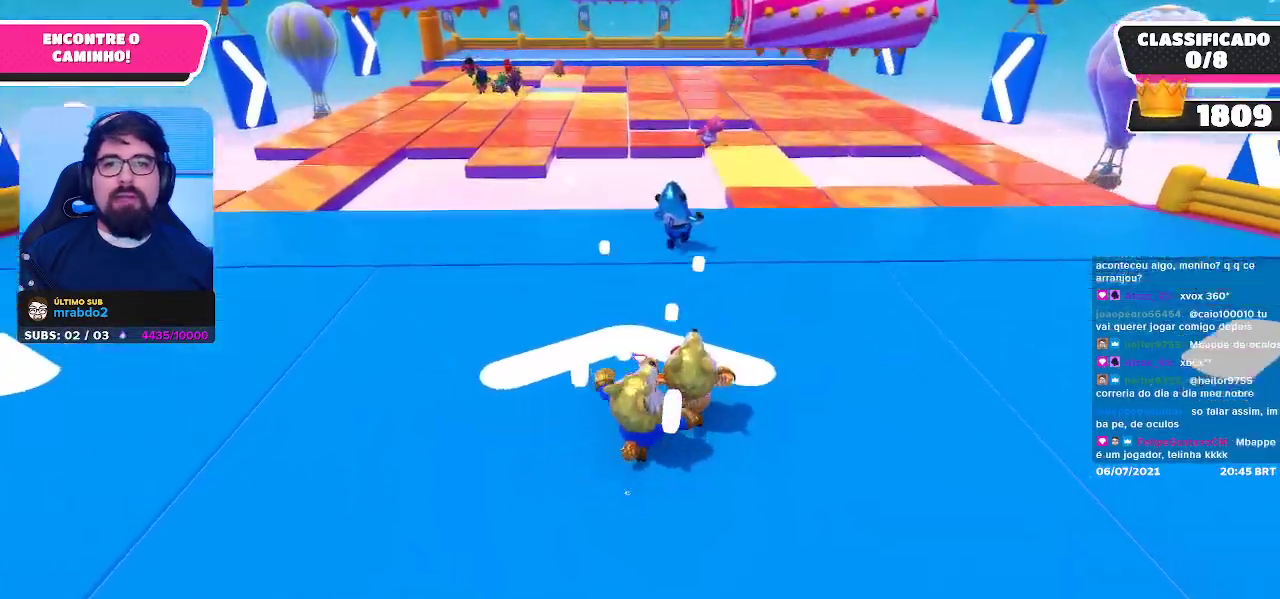
{"buttons": [], "left_stick": "up-right", "right_stick": "center", "events": [[50, "right_stick", "center"]]}
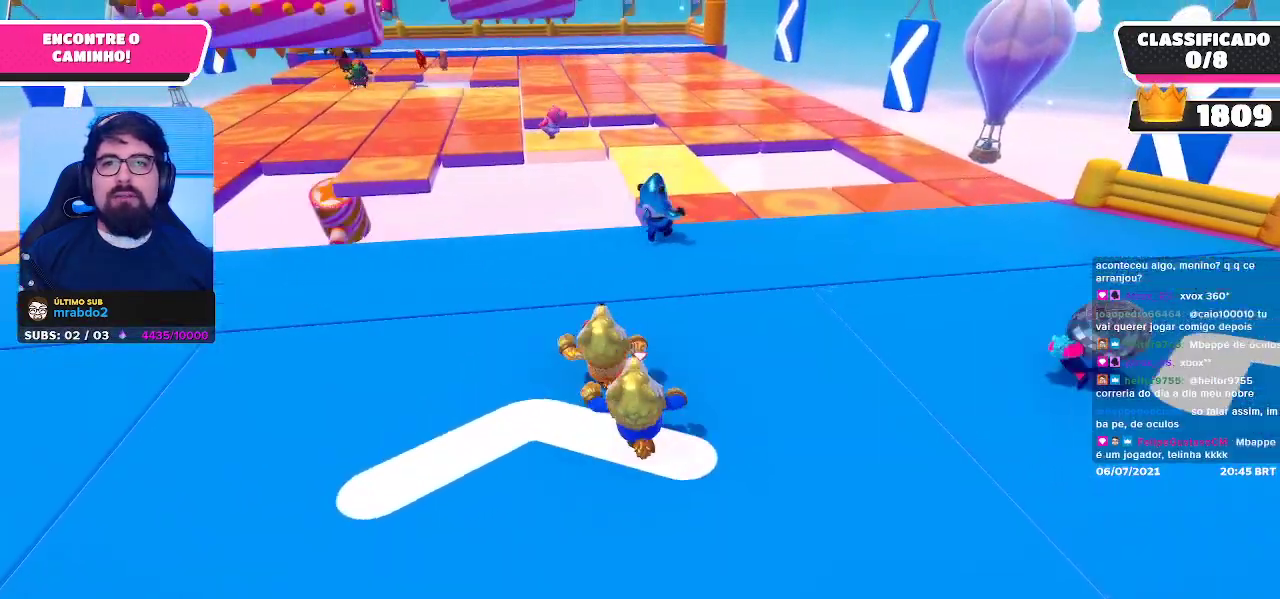
{"buttons": [], "left_stick": "up-right", "right_stick": "center", "events": []}
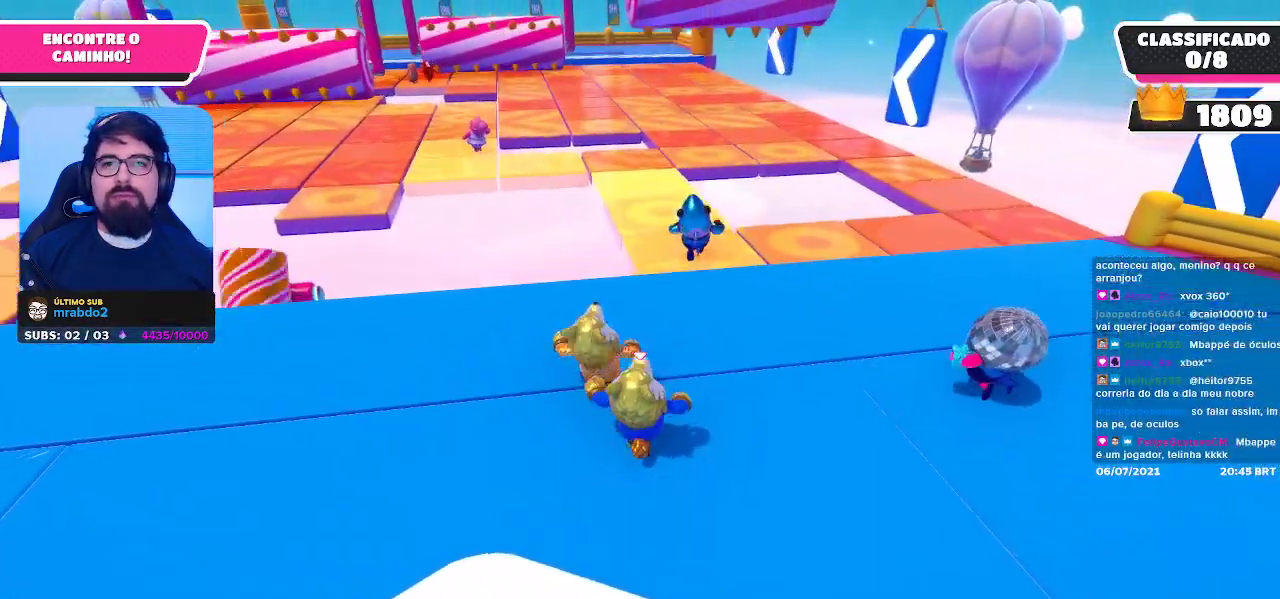
{"buttons": [], "left_stick": "up", "right_stick": "center", "events": [[67, "left_stick", "up"], [367, "A", "down"], [483, "A", "up"]]}
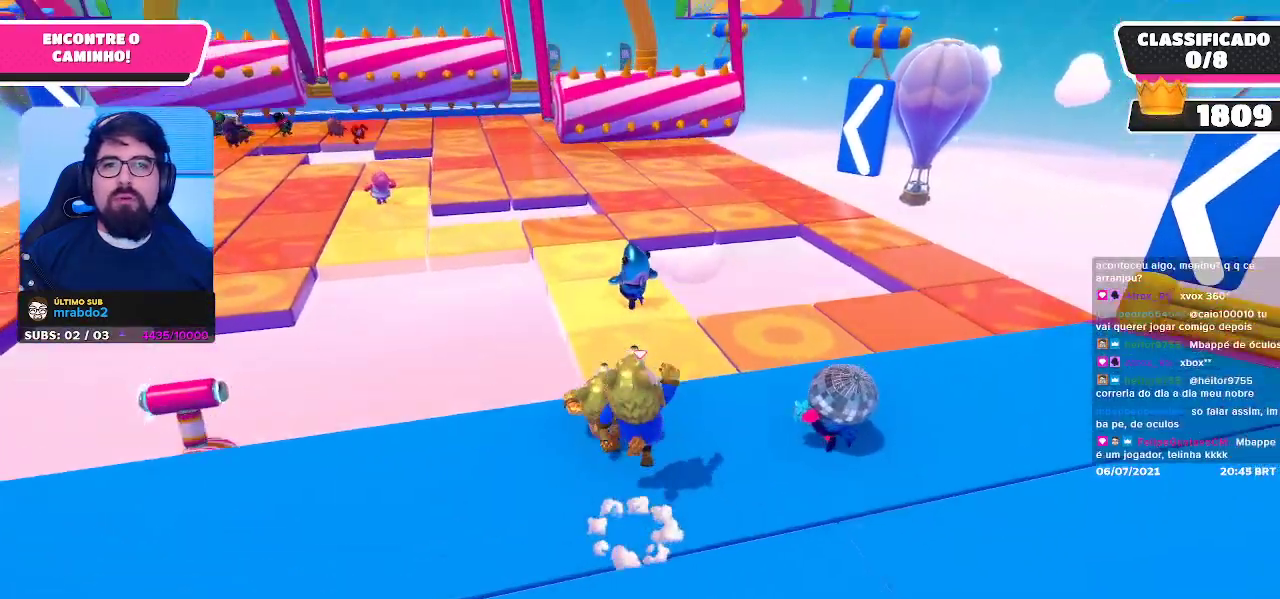
{"buttons": [], "left_stick": "up-right", "right_stick": "center", "events": [[317, "right_stick", "left"], [450, "right_stick", "center"], [467, "left_stick", "up-right"]]}
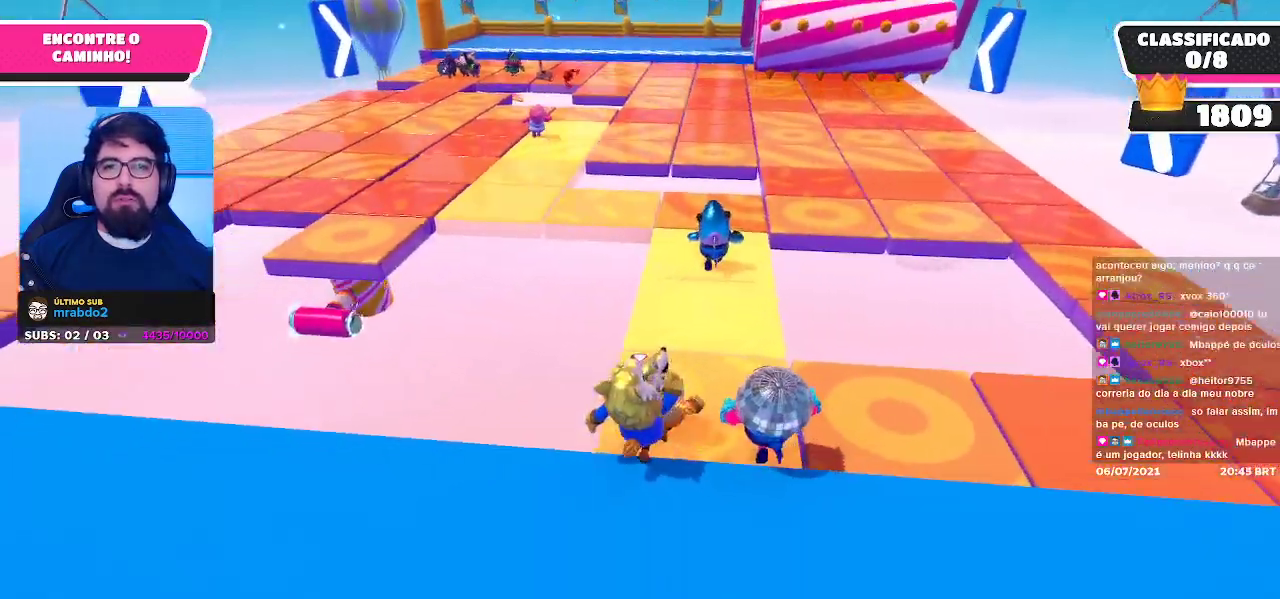
{"buttons": [], "left_stick": "up", "right_stick": "center", "events": [[417, "left_stick", "up"]]}
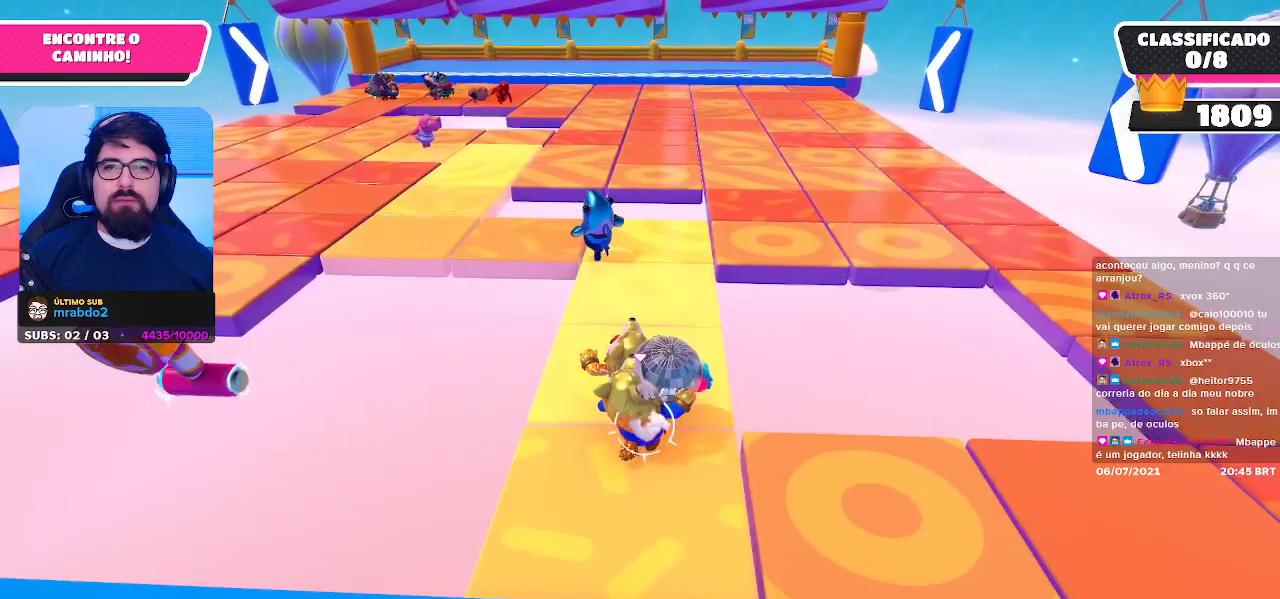
{"buttons": [], "left_stick": "up-left", "right_stick": "center", "events": [[483, "left_stick", "up-left"]]}
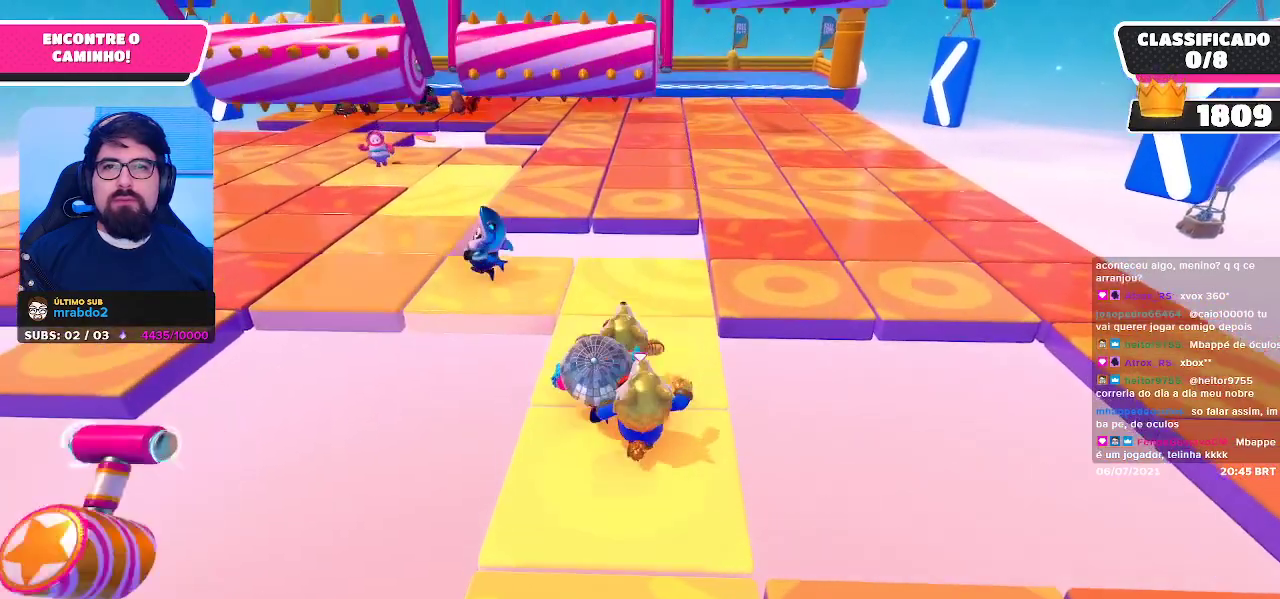
{"buttons": [], "left_stick": "up-left", "right_stick": "center", "events": [[267, "A", "down"], [450, "A", "up"]]}
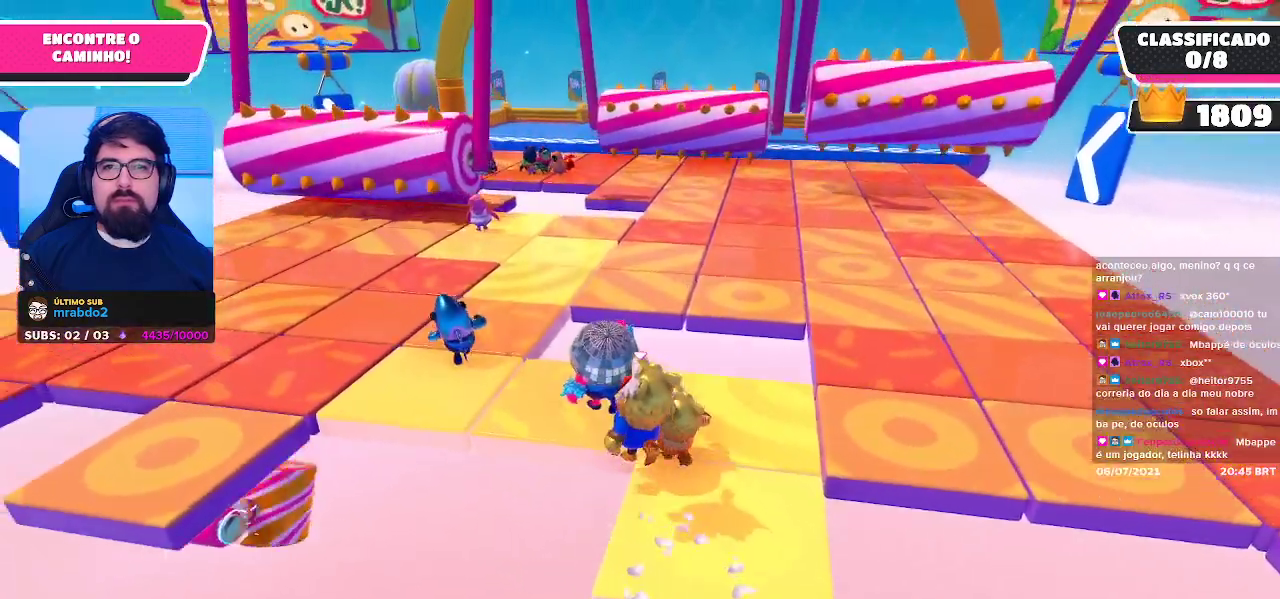
{"buttons": [], "left_stick": "up-right", "right_stick": "center", "events": [[183, "left_stick", "up"], [333, "left_stick", "up-right"], [383, "X", "down"], [467, "X", "up"]]}
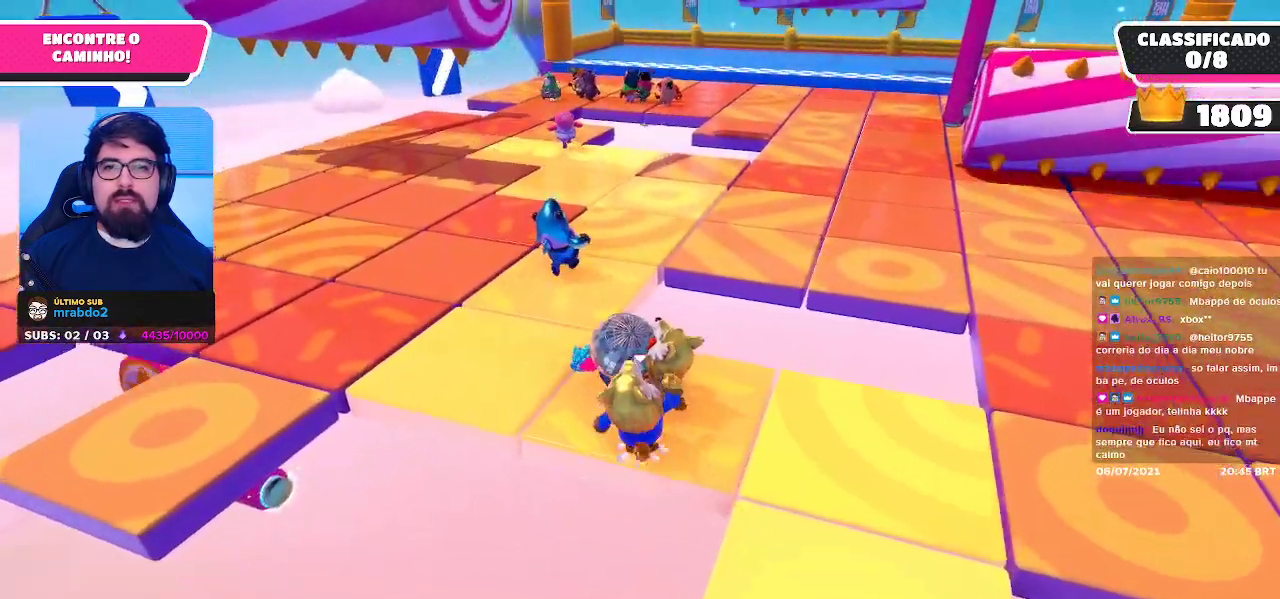
{"buttons": [], "left_stick": "left", "right_stick": "center", "events": [[33, "X", "down"], [100, "left_stick", "up"], [133, "X", "up"], [283, "left_stick", "left"]]}
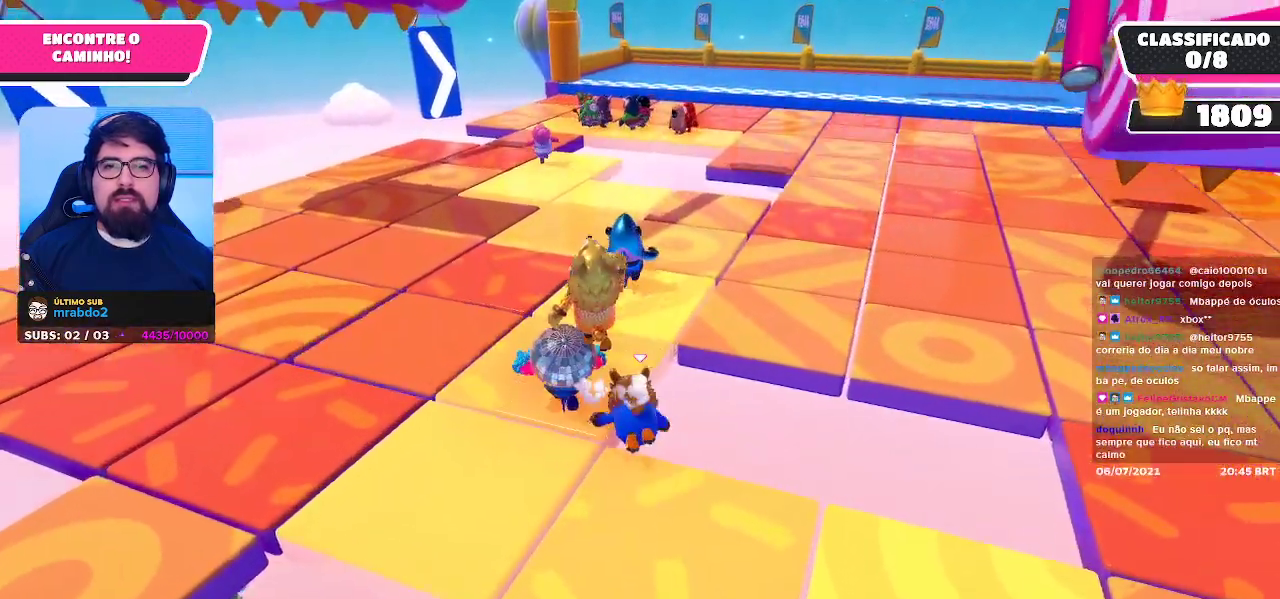
{"buttons": [], "left_stick": "left", "right_stick": "center", "events": []}
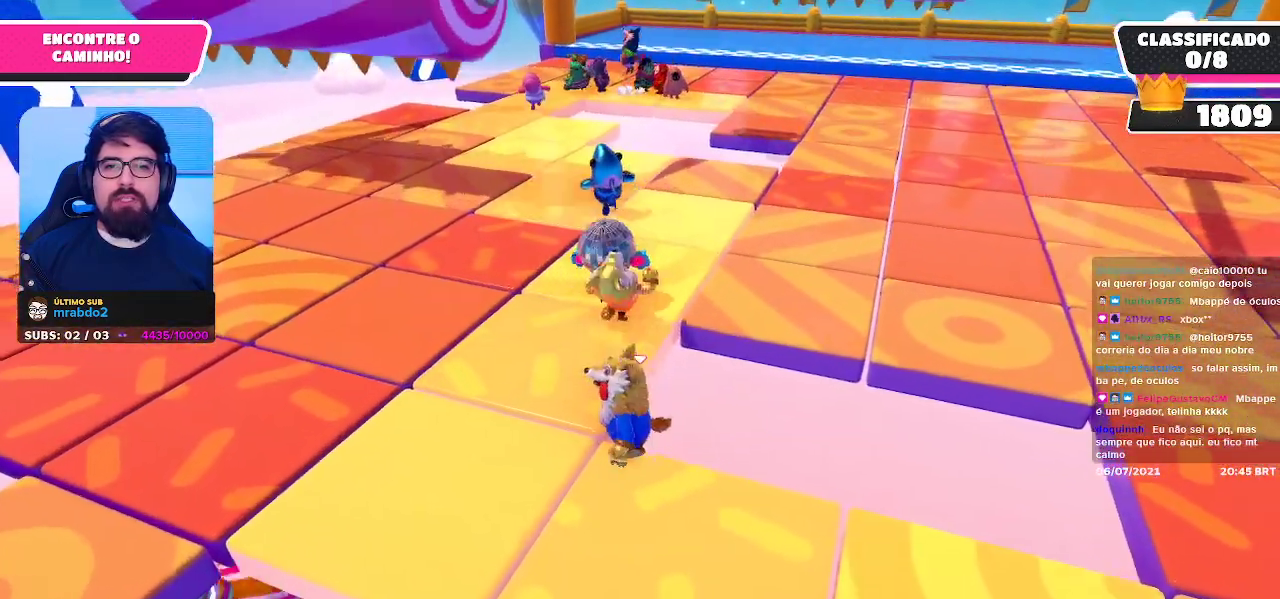
{"buttons": [], "left_stick": "center", "right_stick": "center", "events": [[117, "A", "down"], [117, "left_stick", "up-left"], [233, "A", "up"], [300, "A", "down"], [350, "A", "up"], [417, "left_stick", "center"]]}
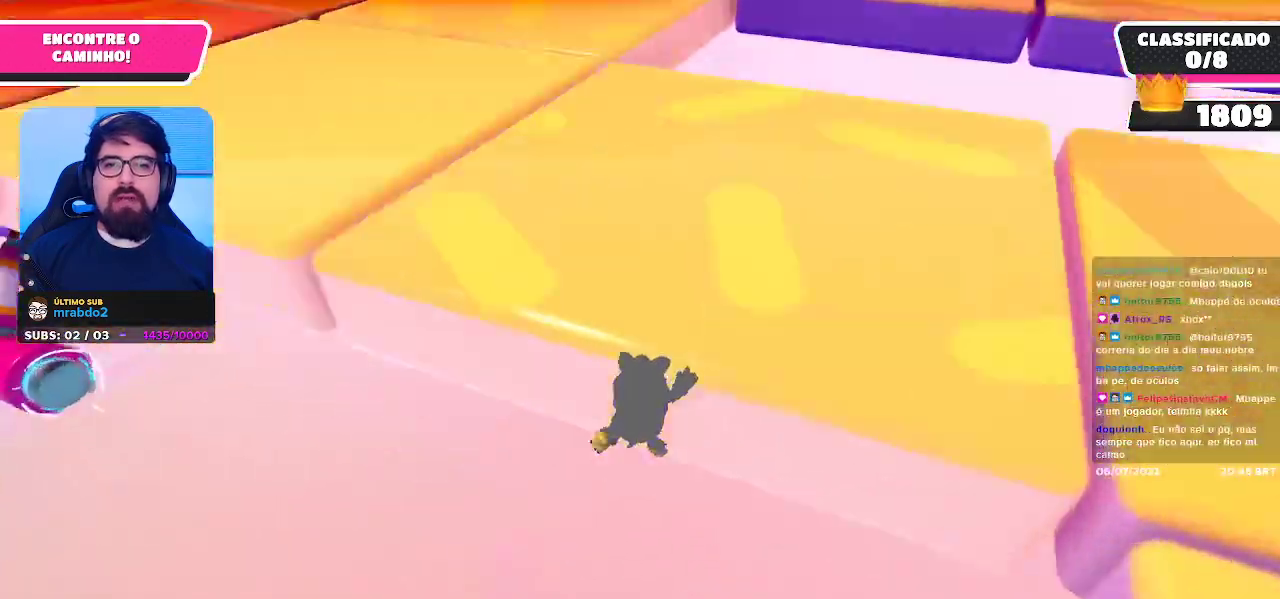
{"buttons": [], "left_stick": "up", "right_stick": "center", "events": [[100, "left_stick", "up"]]}
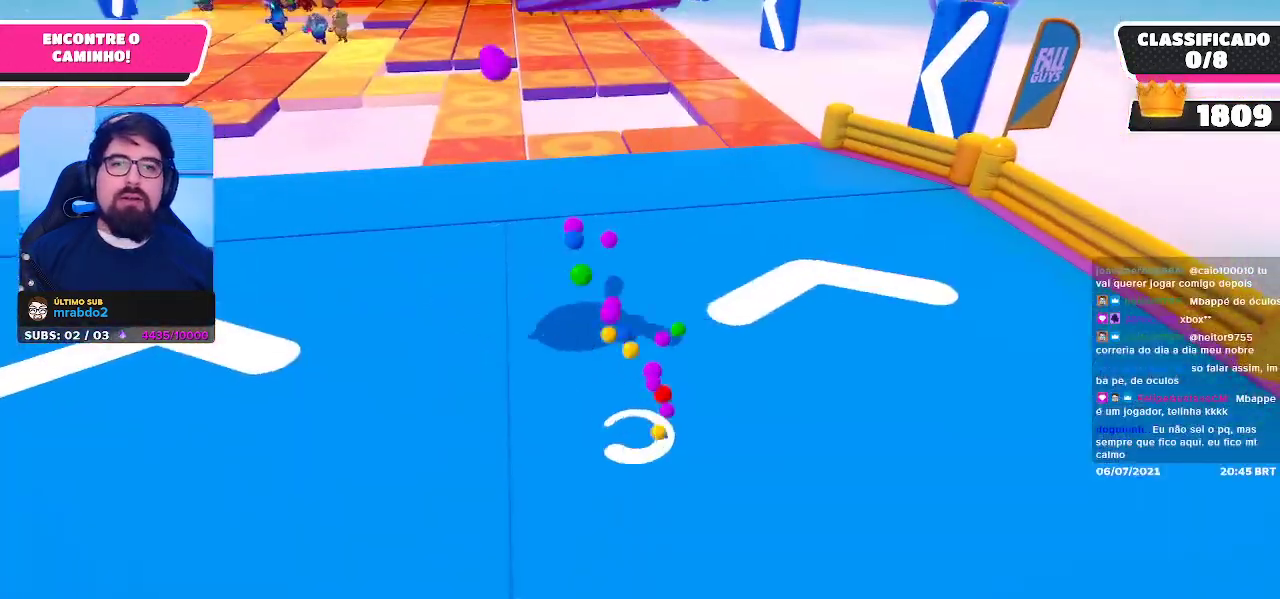
{"buttons": [], "left_stick": "up-left", "right_stick": "center", "events": [[233, "left_stick", "up-left"]]}
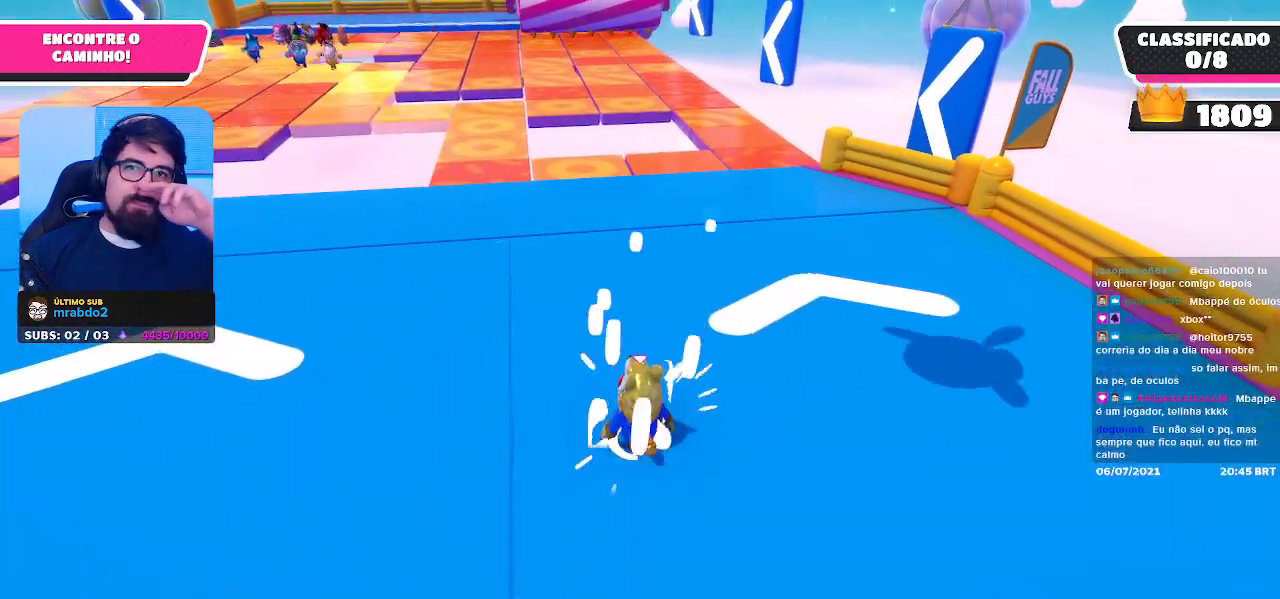
{"buttons": [], "left_stick": "up-left", "right_stick": "center", "events": []}
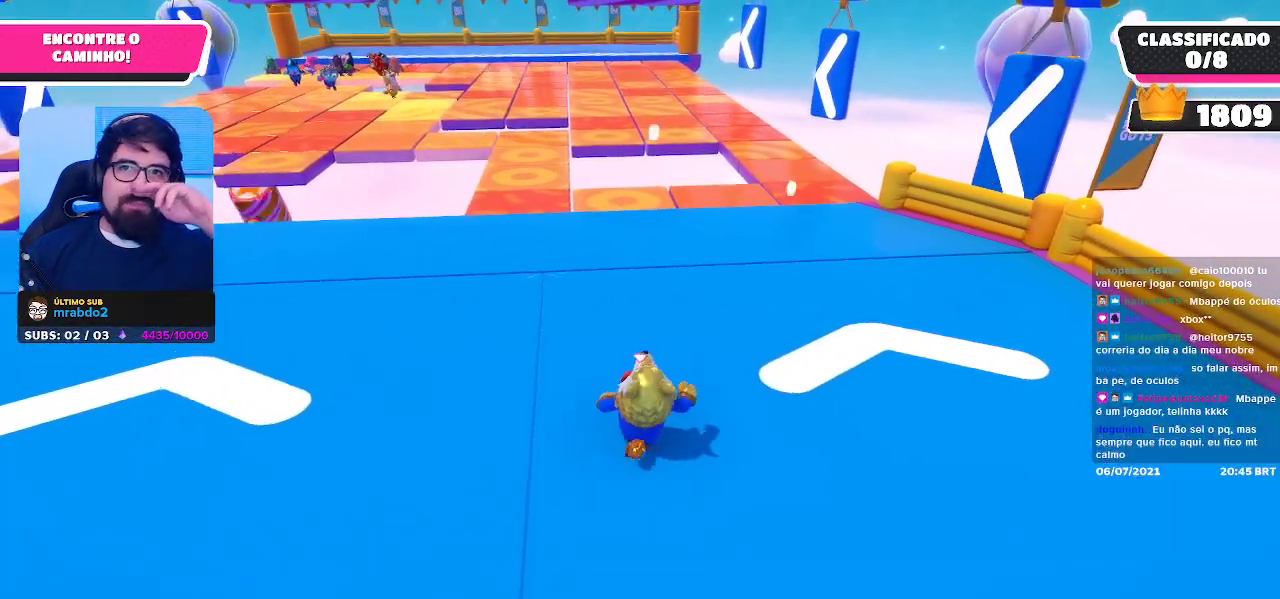
{"buttons": [], "left_stick": "up-left", "right_stick": "center", "events": []}
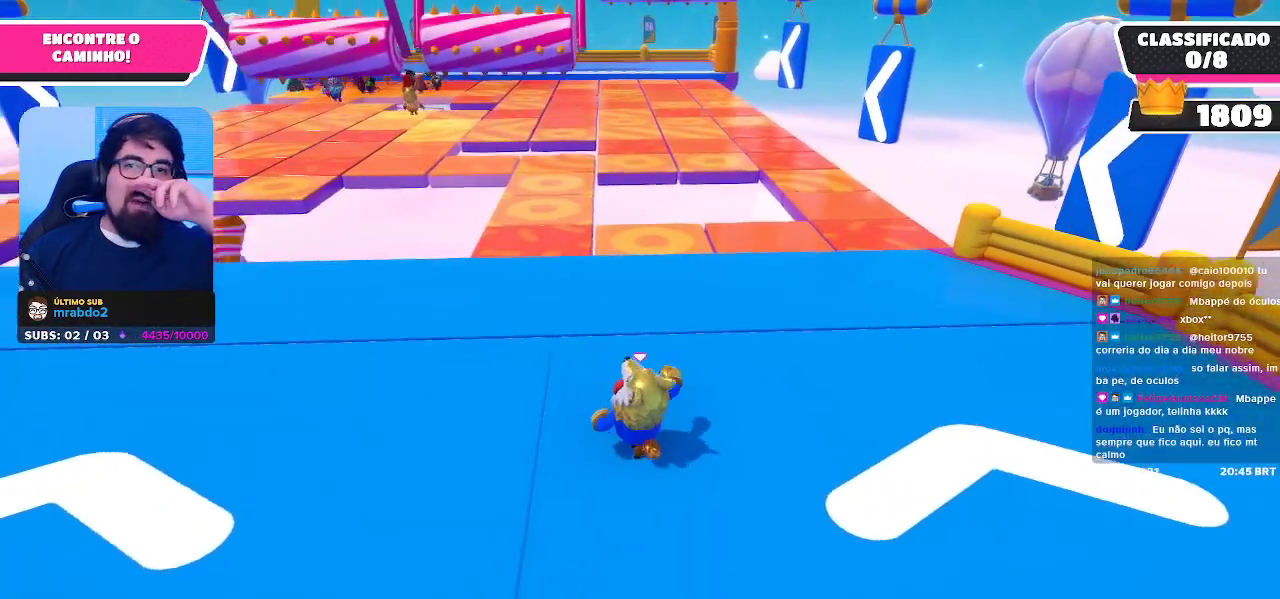
{"buttons": [], "left_stick": "up", "right_stick": "center", "events": [[383, "left_stick", "up"]]}
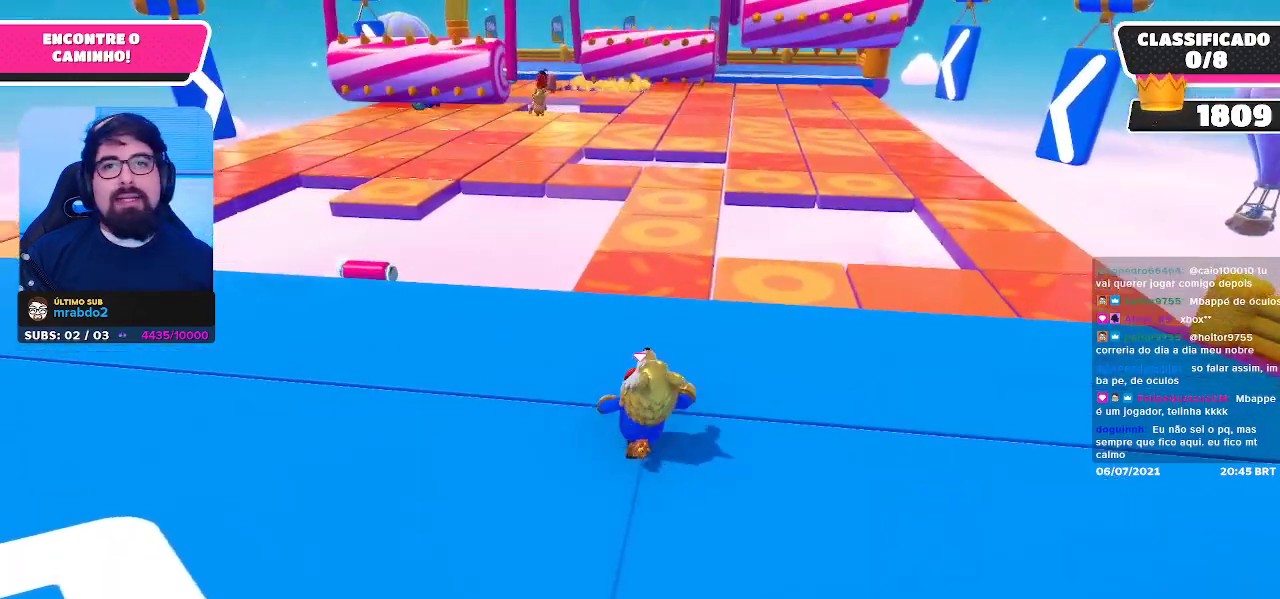
{"buttons": [], "left_stick": "up", "right_stick": "center", "events": []}
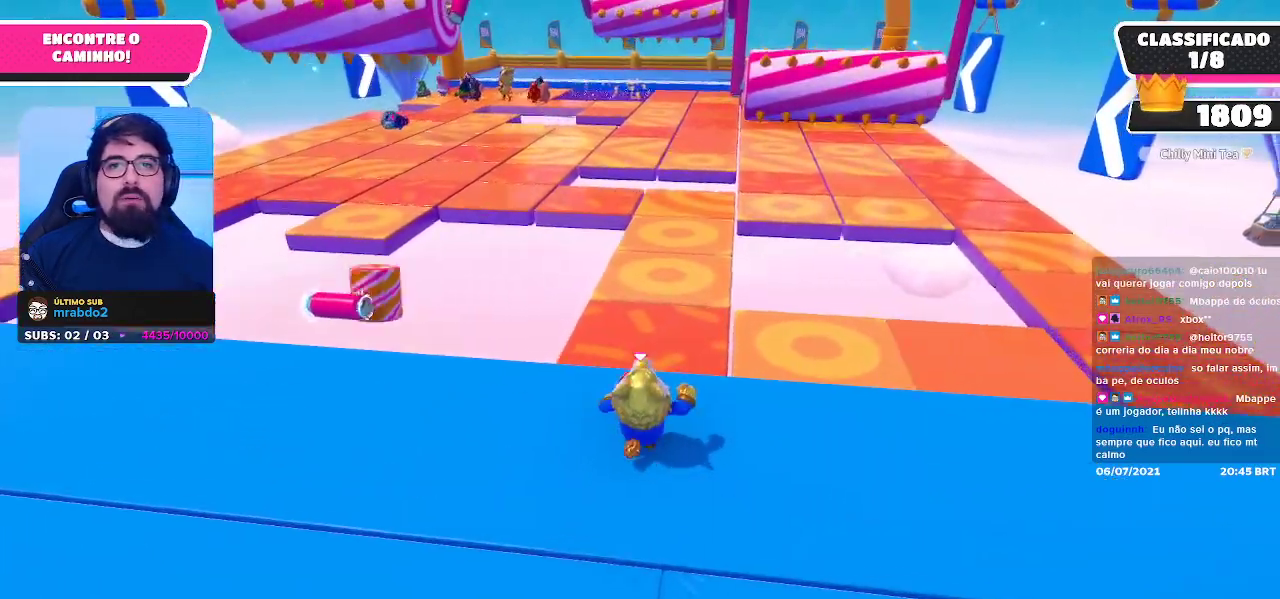
{"buttons": [], "left_stick": "up", "right_stick": "center", "events": []}
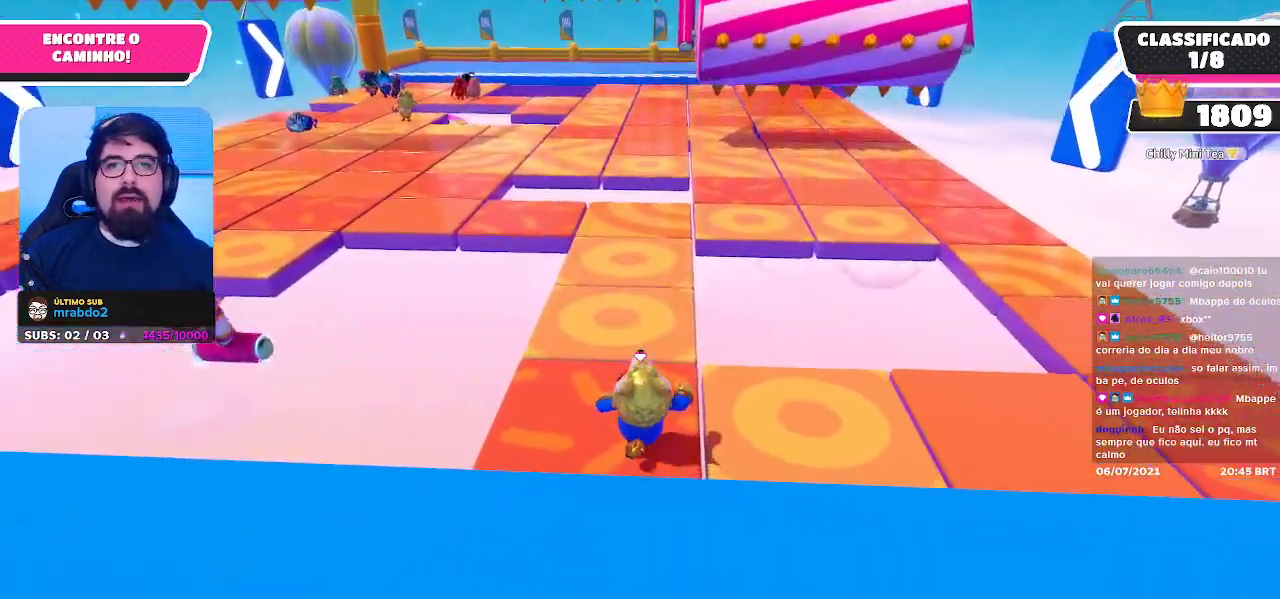
{"buttons": [], "left_stick": "up", "right_stick": "center", "events": [[300, "right_stick", "down-left"], [450, "right_stick", "center"]]}
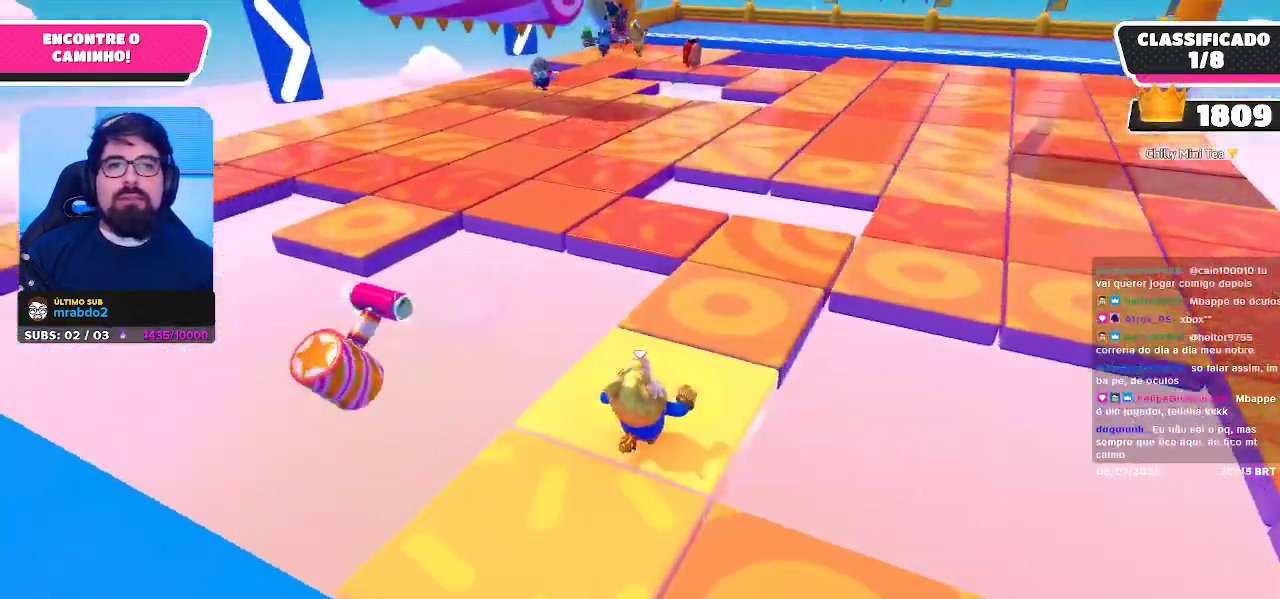
{"buttons": [], "left_stick": "up", "right_stick": "center", "events": []}
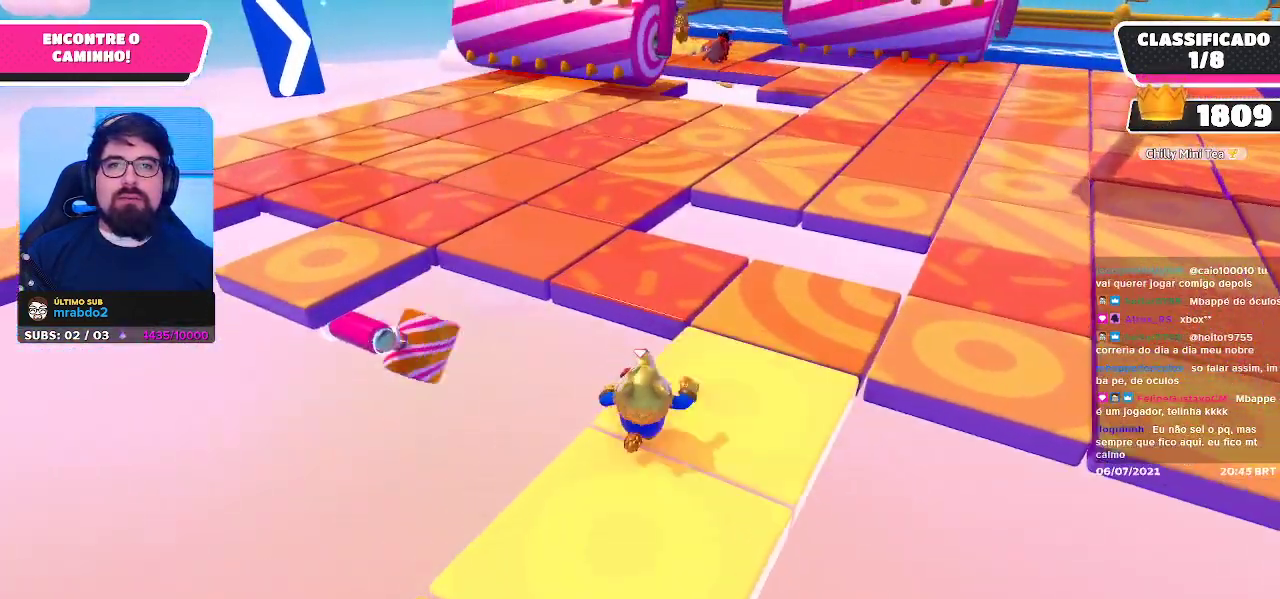
{"buttons": [], "left_stick": "up-left", "right_stick": "center", "events": [[17, "A", "down"], [250, "A", "up"], [317, "left_stick", "up-left"]]}
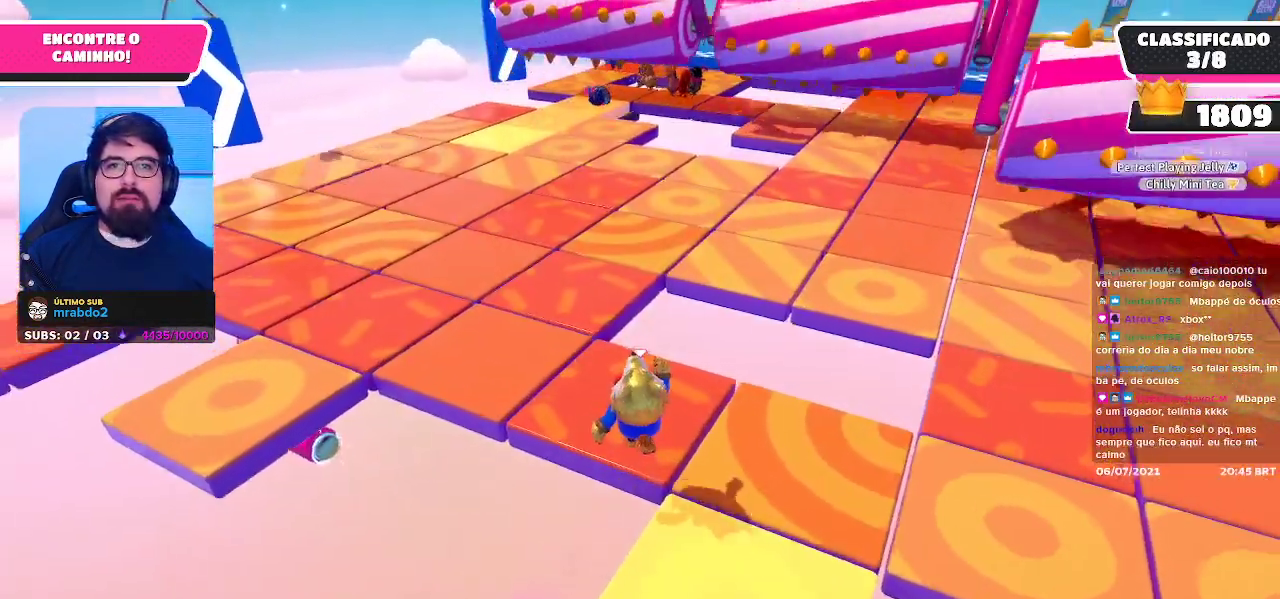
{"buttons": ["A"], "left_stick": "up", "right_stick": "center", "events": [[300, "left_stick", "up"], [500, "A", "down"]]}
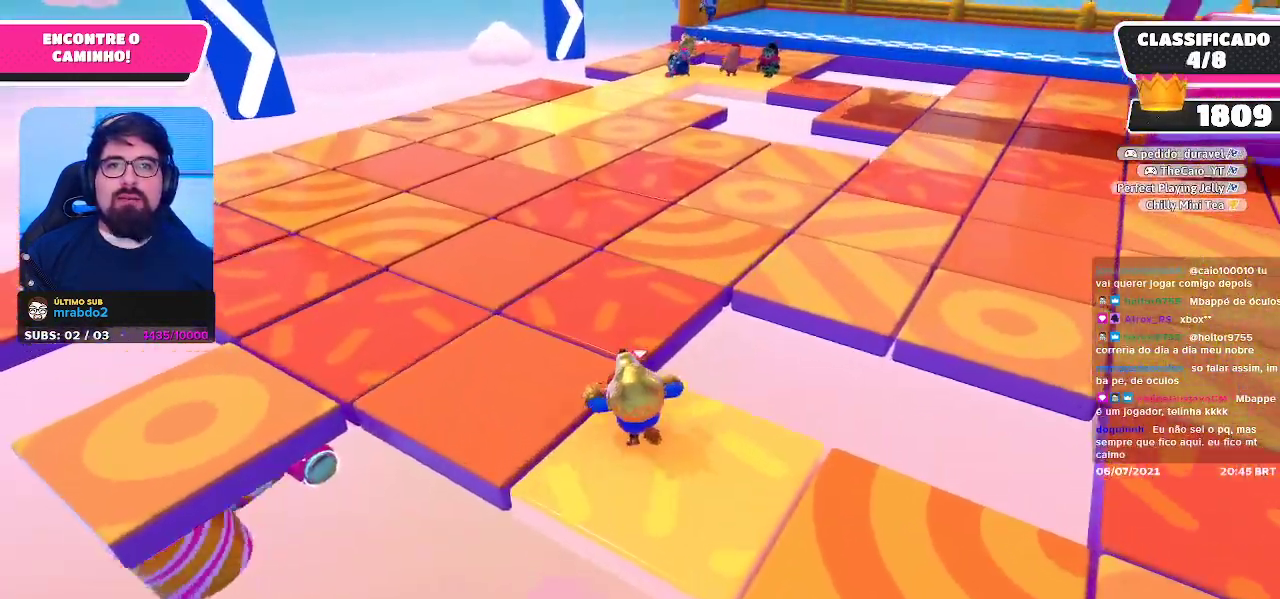
{"buttons": [], "left_stick": "up-left", "right_stick": "center", "events": [[183, "A", "up"], [450, "left_stick", "up-left"]]}
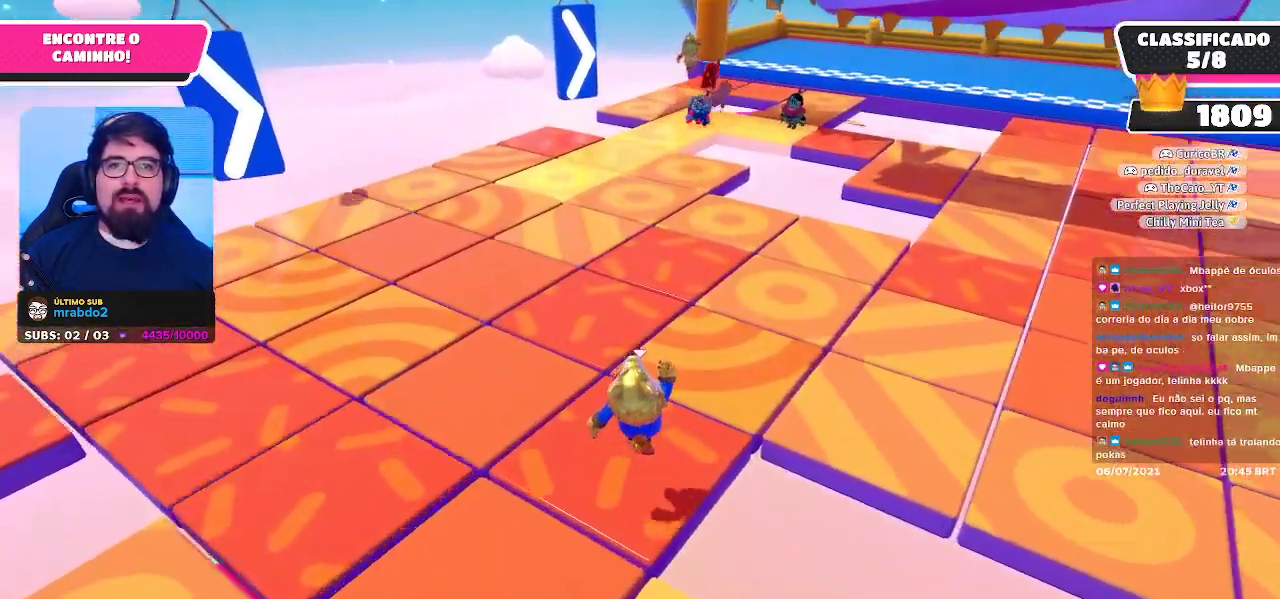
{"buttons": [], "left_stick": "up", "right_stick": "center", "events": [[150, "left_stick", "up"], [233, "A", "down"], [500, "A", "up"]]}
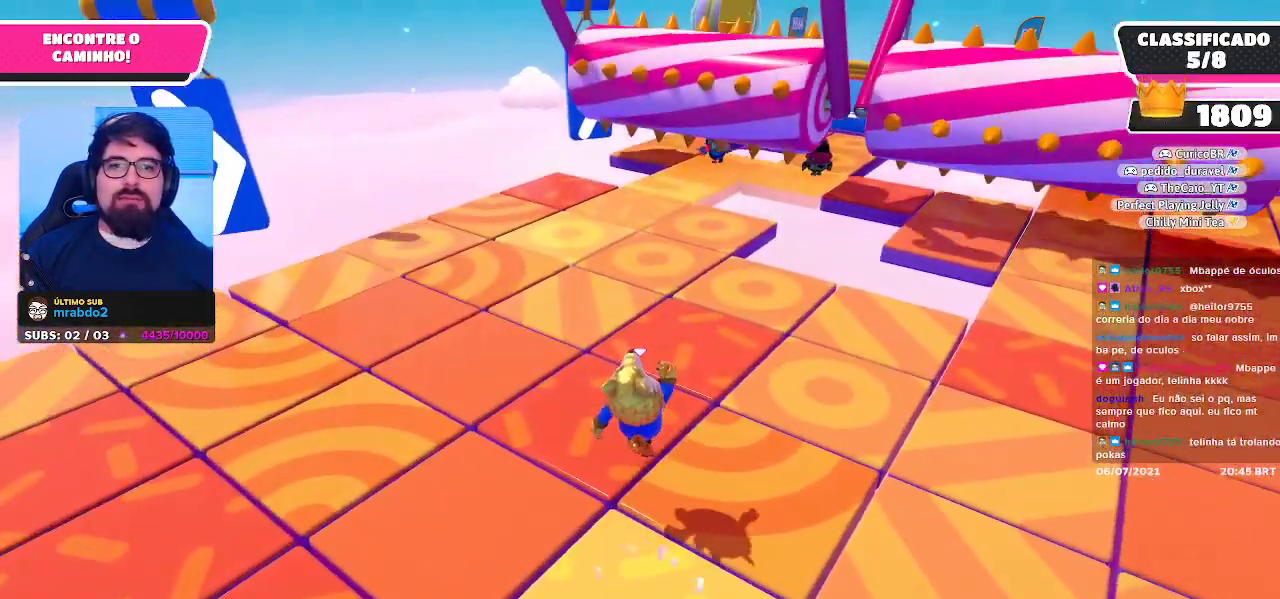
{"buttons": ["X"], "left_stick": "up", "right_stick": "center", "events": [[267, "X", "down"], [383, "X", "up"], [450, "X", "down"]]}
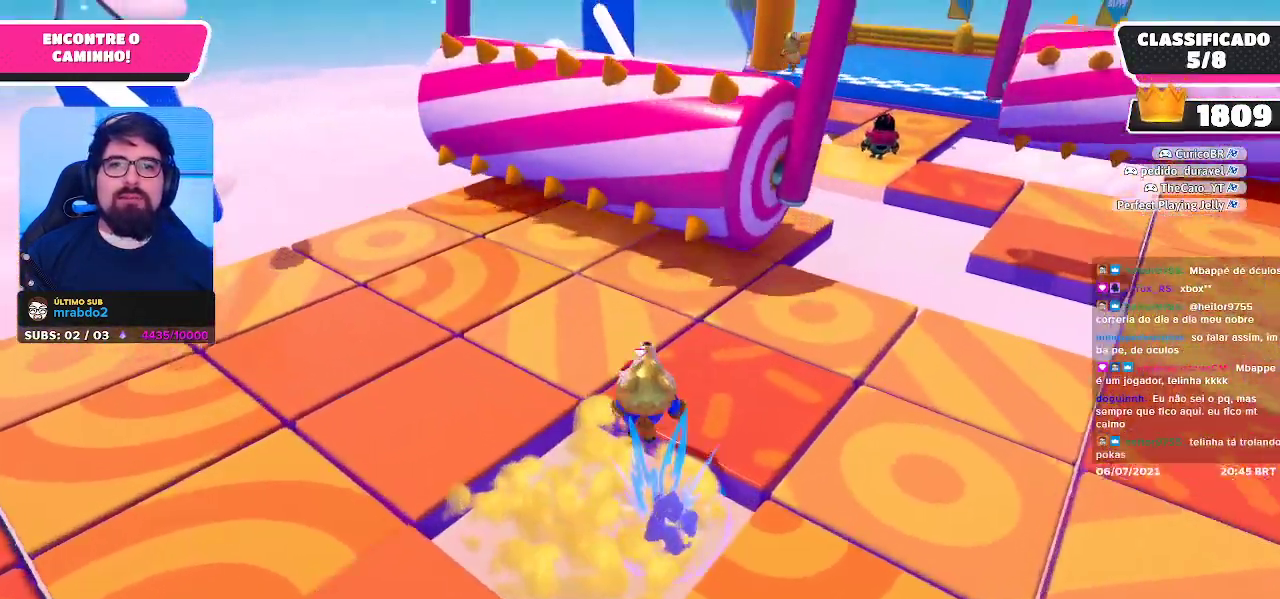
{"buttons": [], "left_stick": "up-right", "right_stick": "up", "events": [[83, "X", "up"], [417, "left_stick", "up-right"], [500, "right_stick", "up"]]}
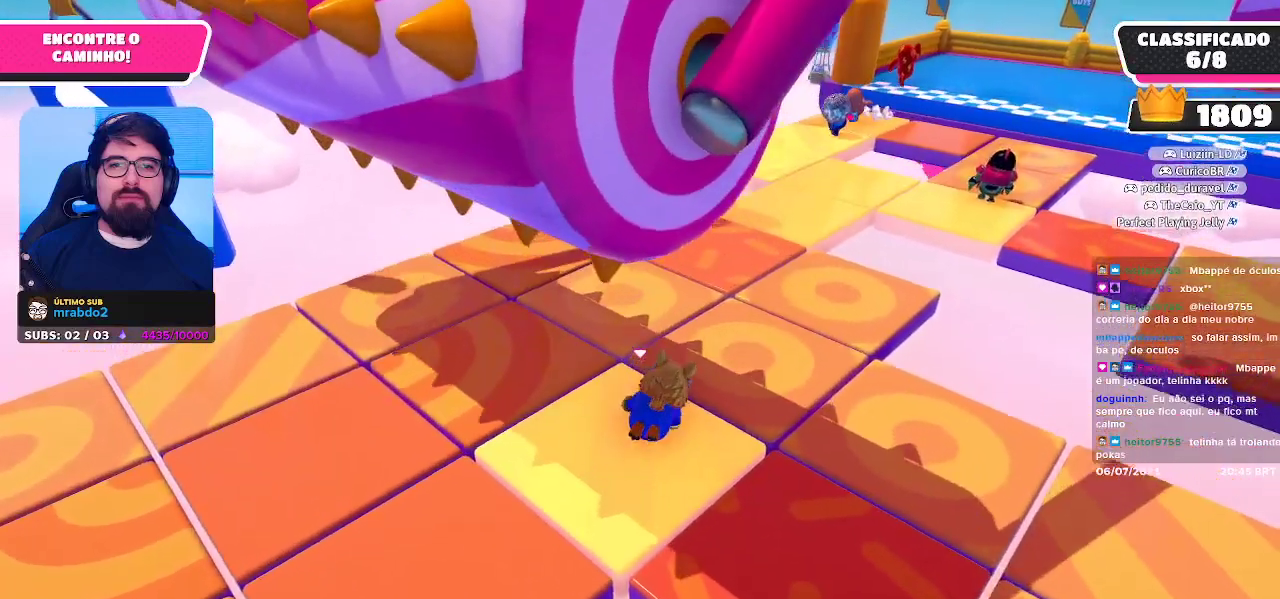
{"buttons": [], "left_stick": "left", "right_stick": "center", "events": [[150, "right_stick", "center"], [433, "left_stick", "up-left"], [483, "left_stick", "left"]]}
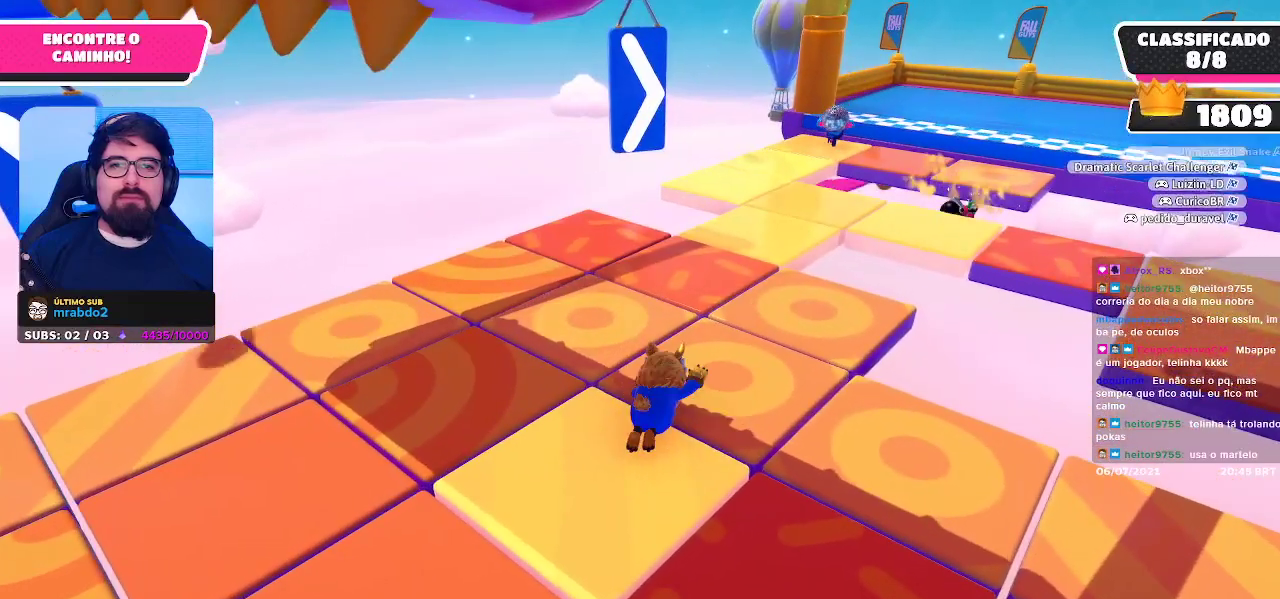
{"buttons": [], "left_stick": "down", "right_stick": "center", "events": [[17, "left_stick", "down-left"], [283, "left_stick", "down"]]}